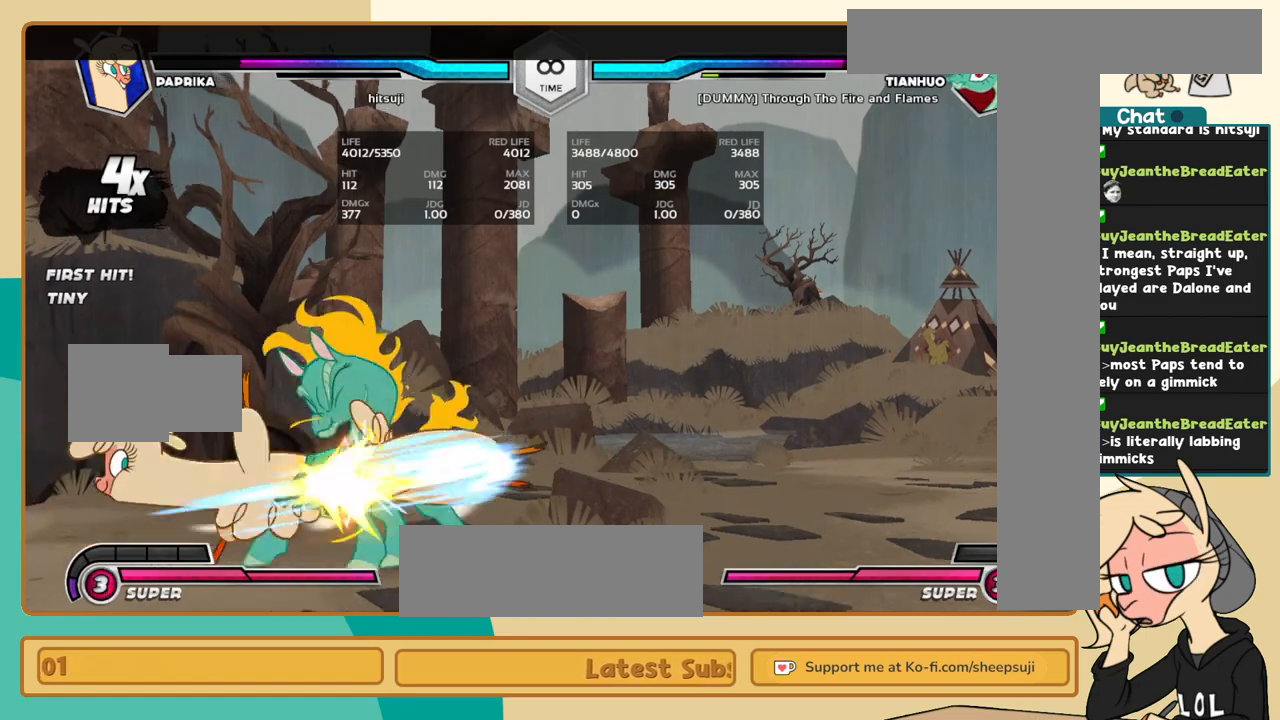
Gameplay with keyboard; each line is a JSON object with the keys held at the frame after it. "events" lists presses ("down") and releases ("up") of "a", "c", "d", "i", "j", "k", "l", "s", "x" and "z" between this image and that frame as [ms after this image, input, new state], when the widget could be followed in between. No other keys are recorded. Mouse input is not recorded.
{"keys": ["l"], "events": [[17, "l", "down"], [67, "j", "up"], [67, "k", "up"], [150, "c", "down"], [200, "c", "up"]]}
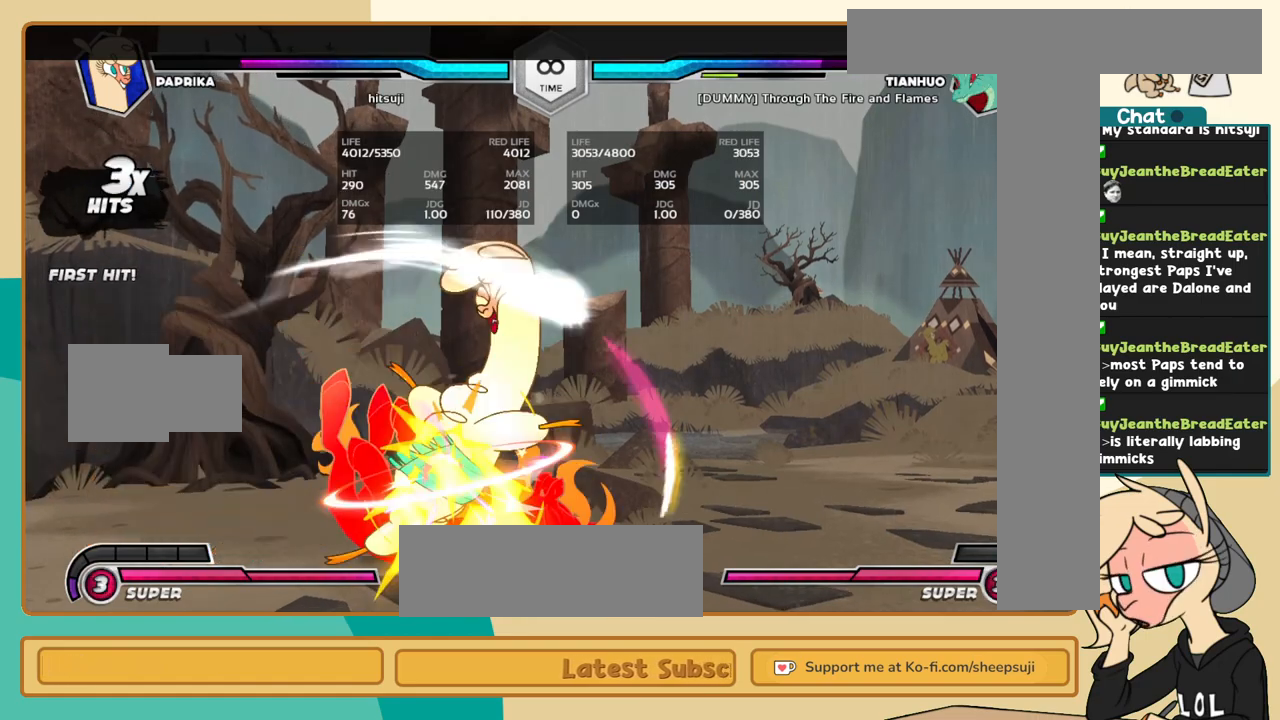
{"keys": ["l"], "events": [[34, "i", "down"], [134, "i", "up"], [167, "l", "up"], [450, "l", "down"]]}
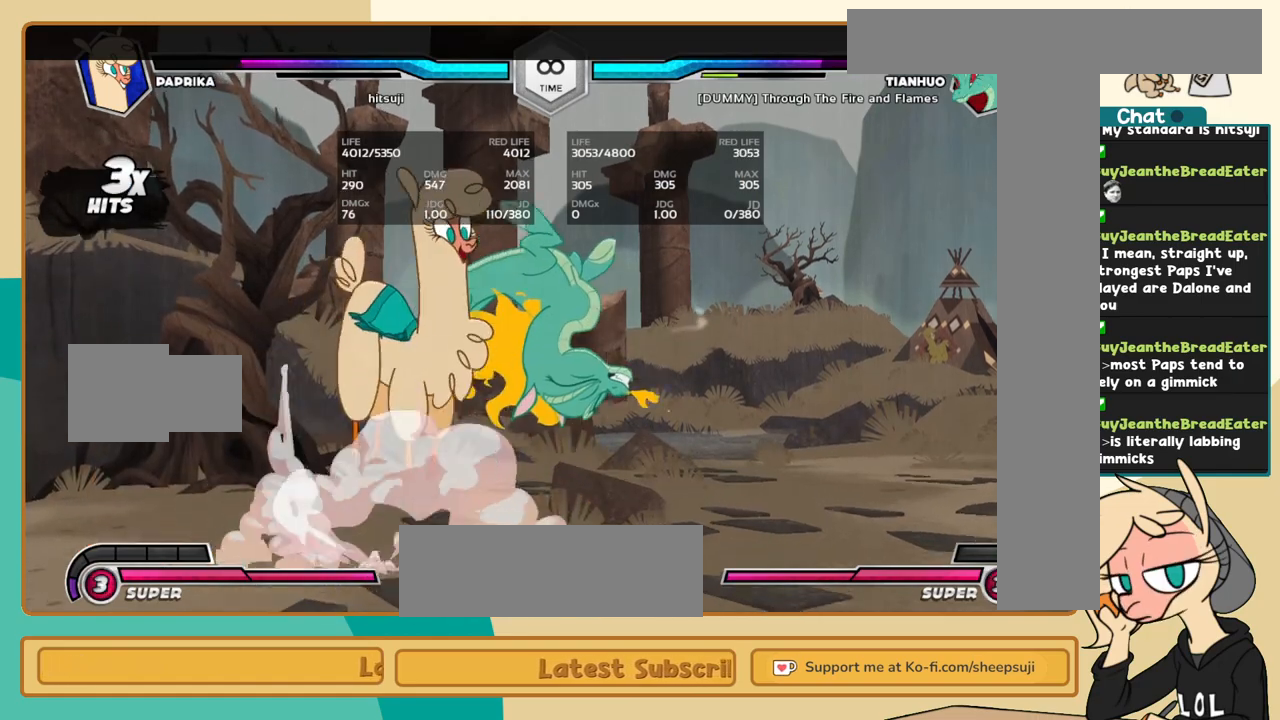
{"keys": ["l"], "events": [[184, "a", "down"], [284, "a", "up"], [334, "i", "down"], [417, "i", "up"]]}
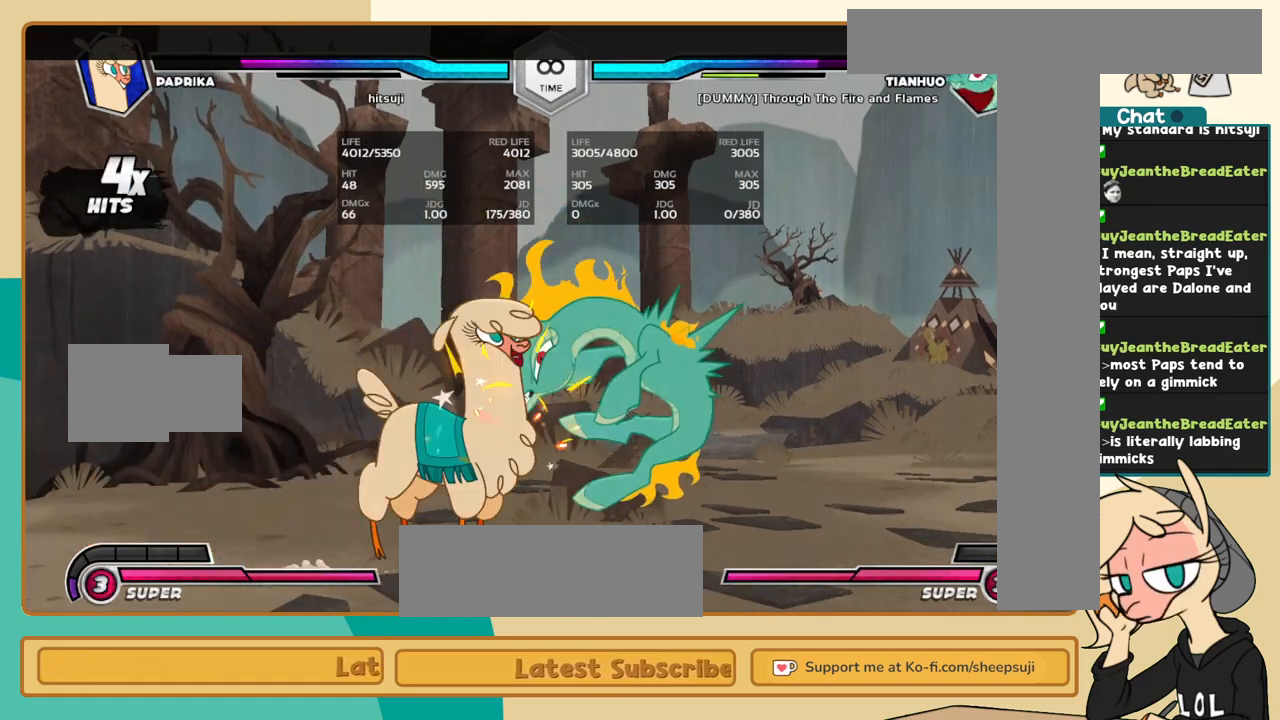
{"keys": ["c", "l"], "events": [[434, "c", "down"]]}
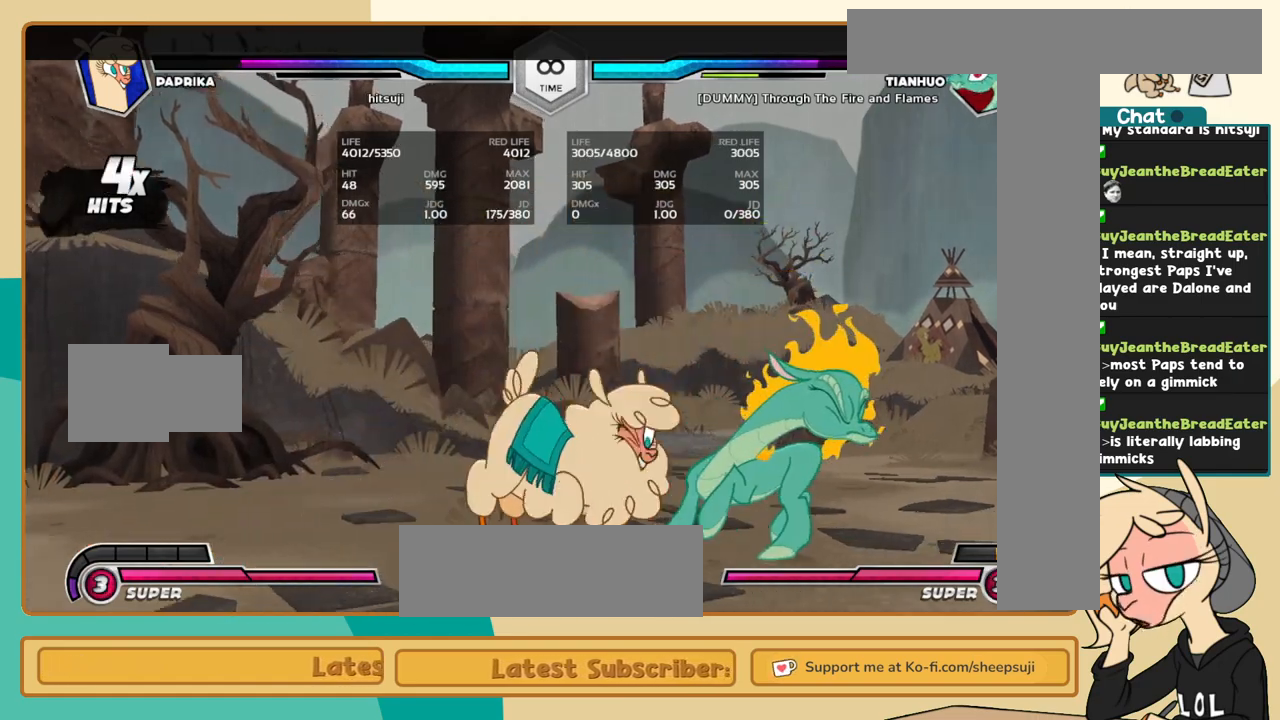
{"keys": ["c"], "events": [[34, "c", "up"], [34, "i", "down"], [367, "i", "up"], [450, "l", "up"], [500, "c", "down"]]}
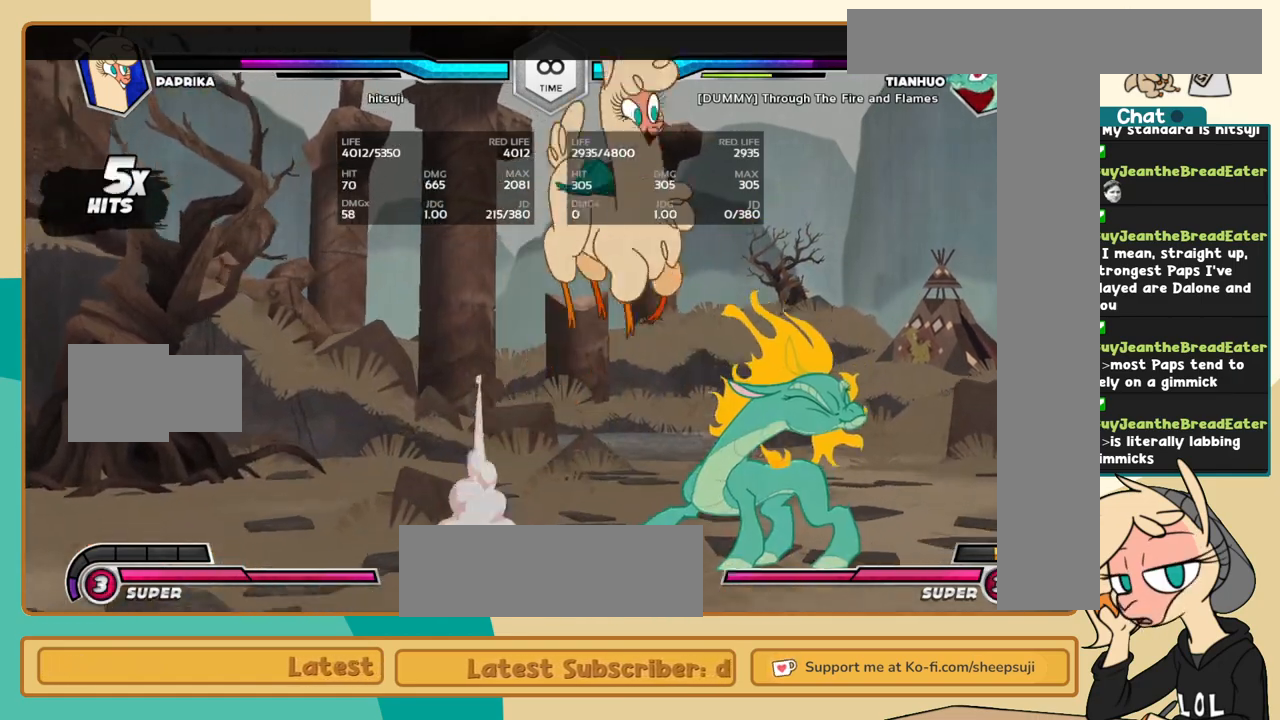
{"keys": ["j", "k"], "events": [[50, "j", "down"], [100, "c", "up"], [184, "k", "down"]]}
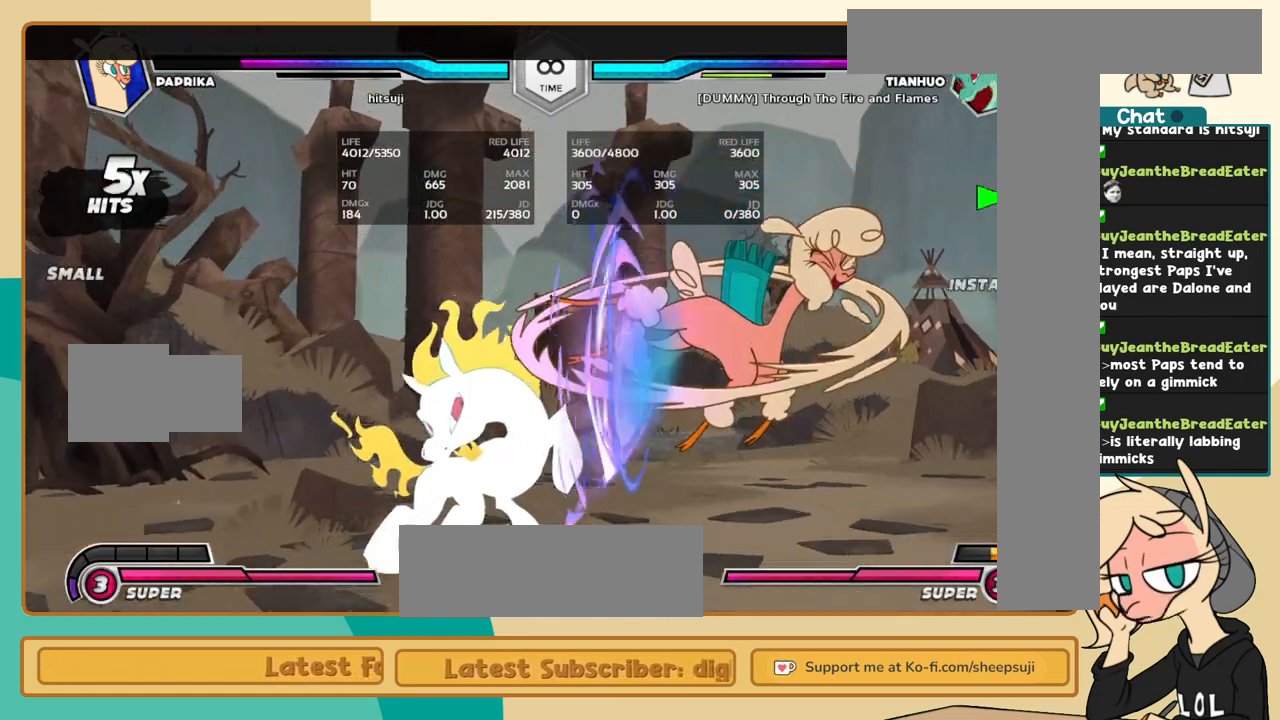
{"keys": ["j"], "events": [[250, "k", "up"], [300, "j", "up"], [484, "j", "down"]]}
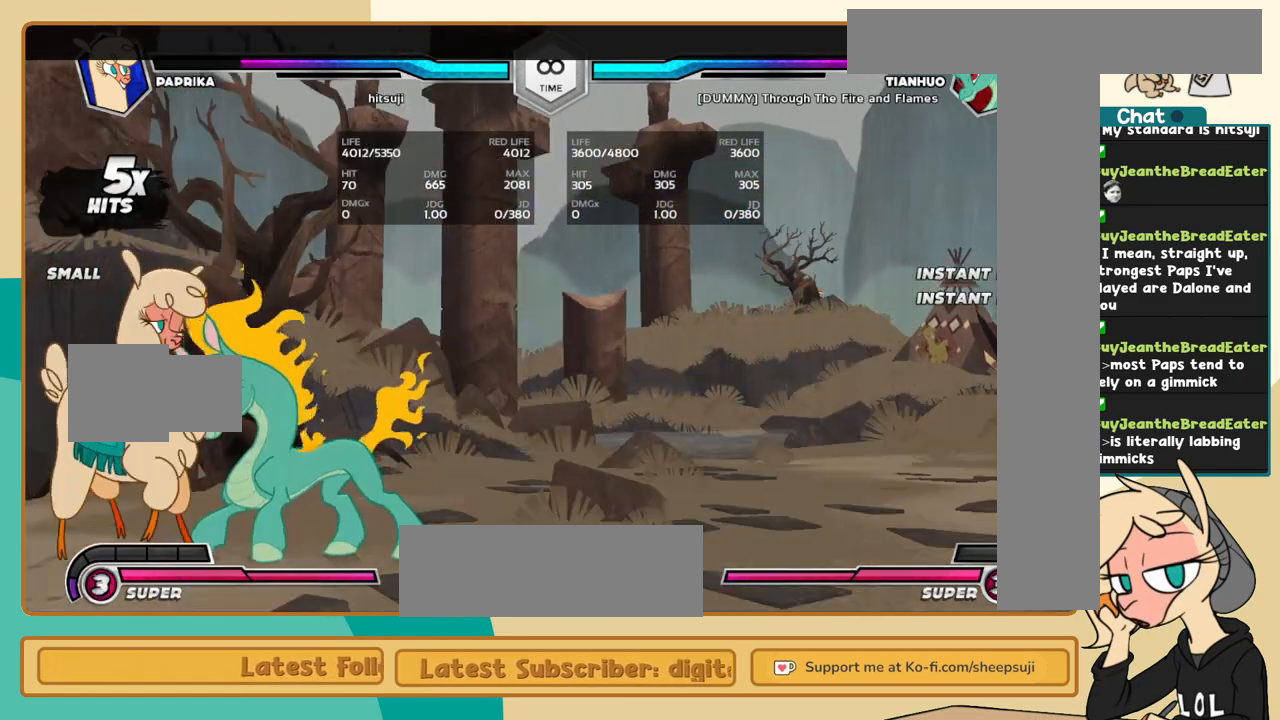
{"keys": ["j", "k"], "events": [[167, "k", "down"]]}
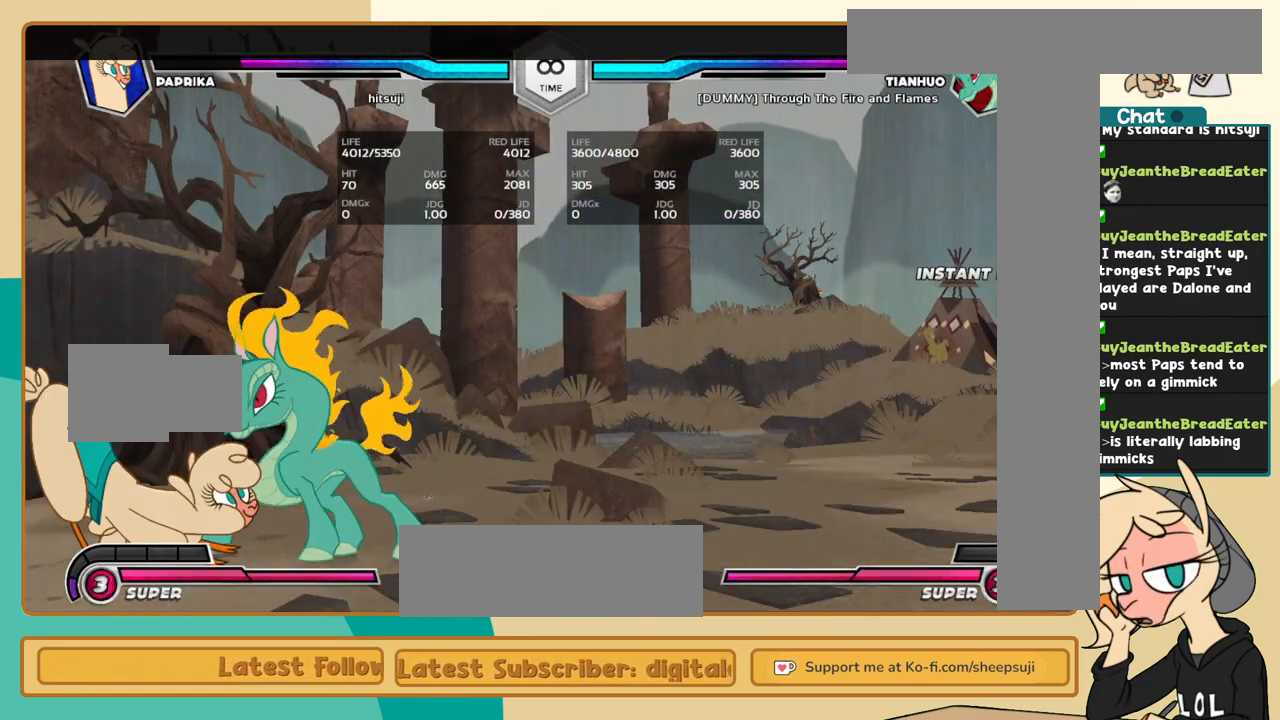
{"keys": ["j", "k"], "events": []}
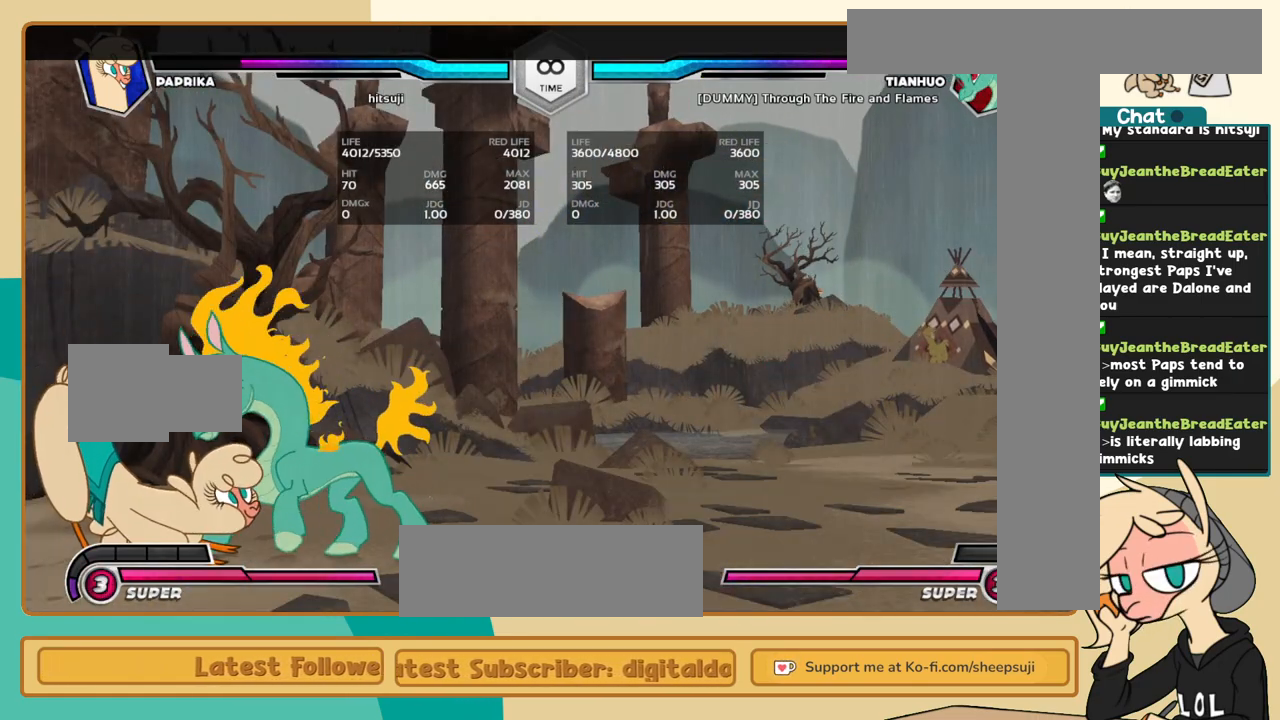
{"keys": ["j", "k"], "events": []}
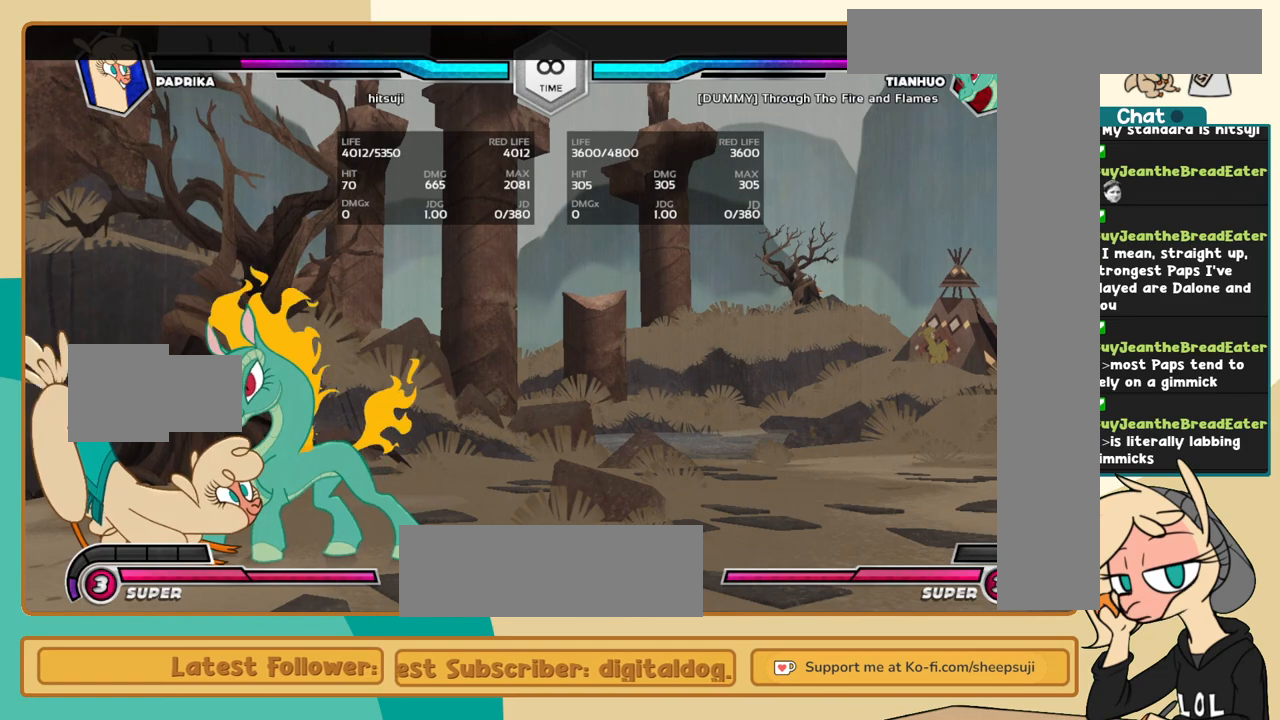
{"keys": ["j", "k"], "events": []}
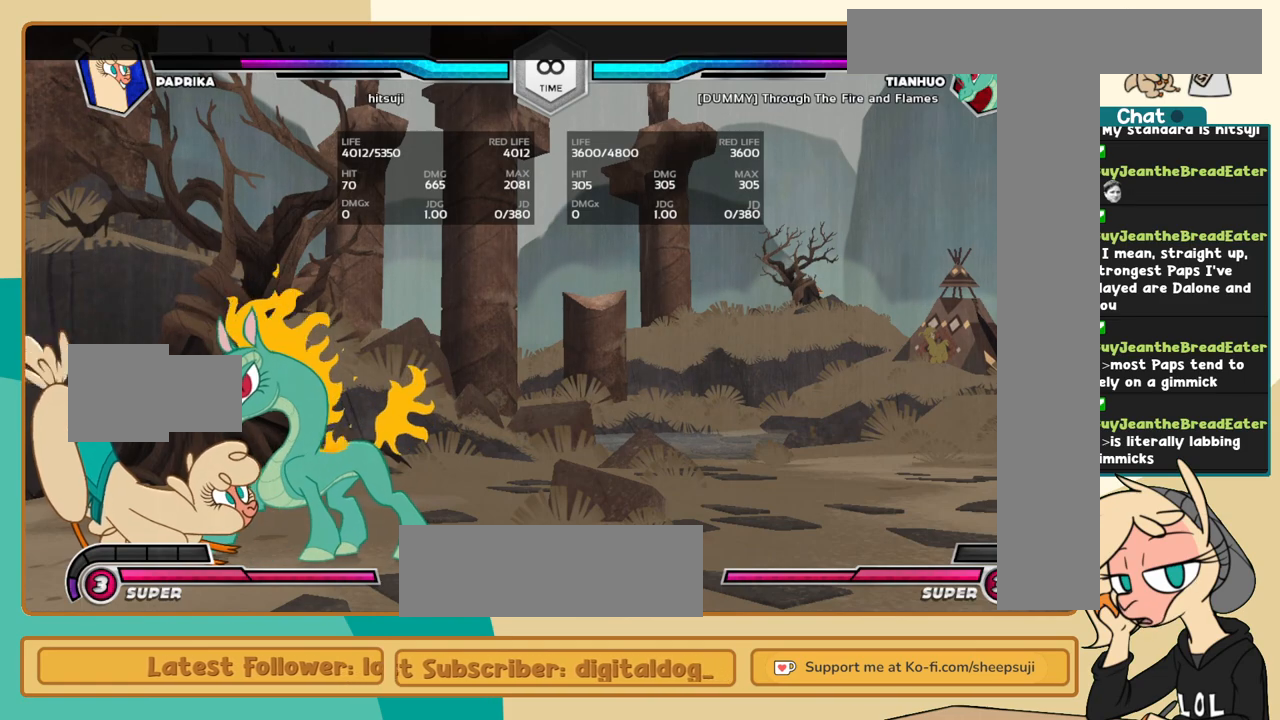
{"keys": ["j", "k"], "events": []}
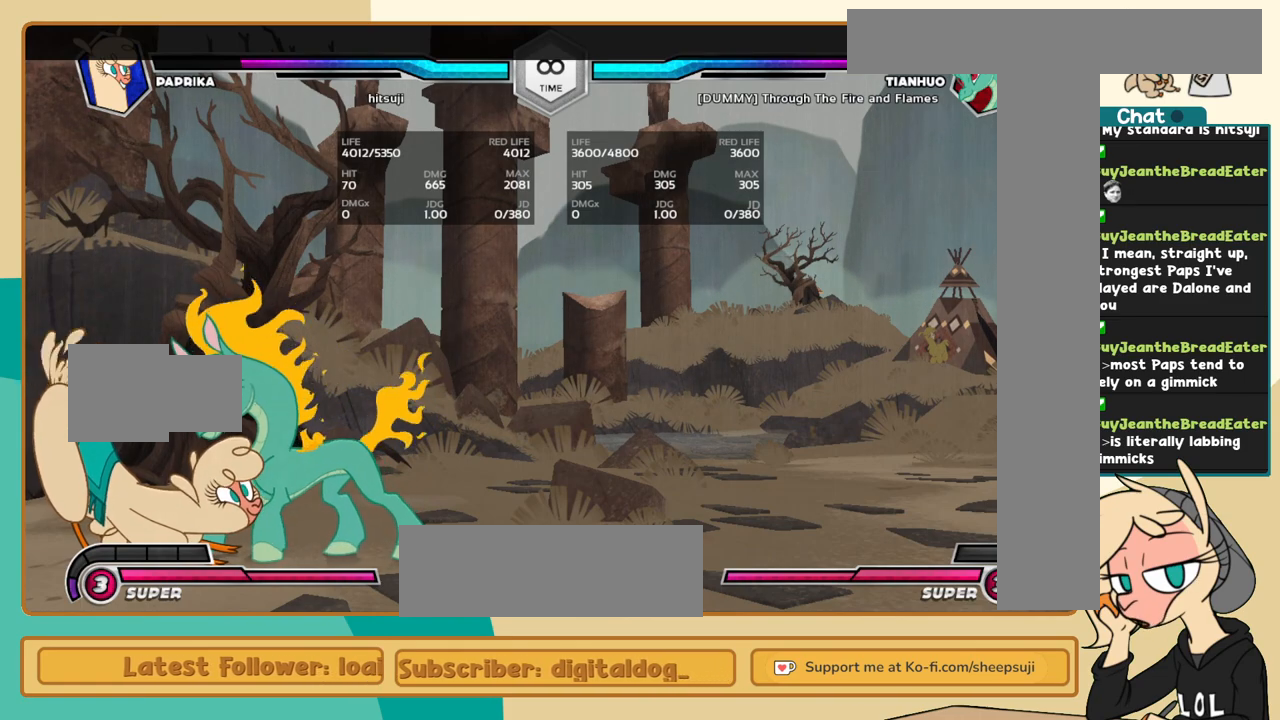
{"keys": [], "events": [[250, "j", "up"], [250, "k", "up"]]}
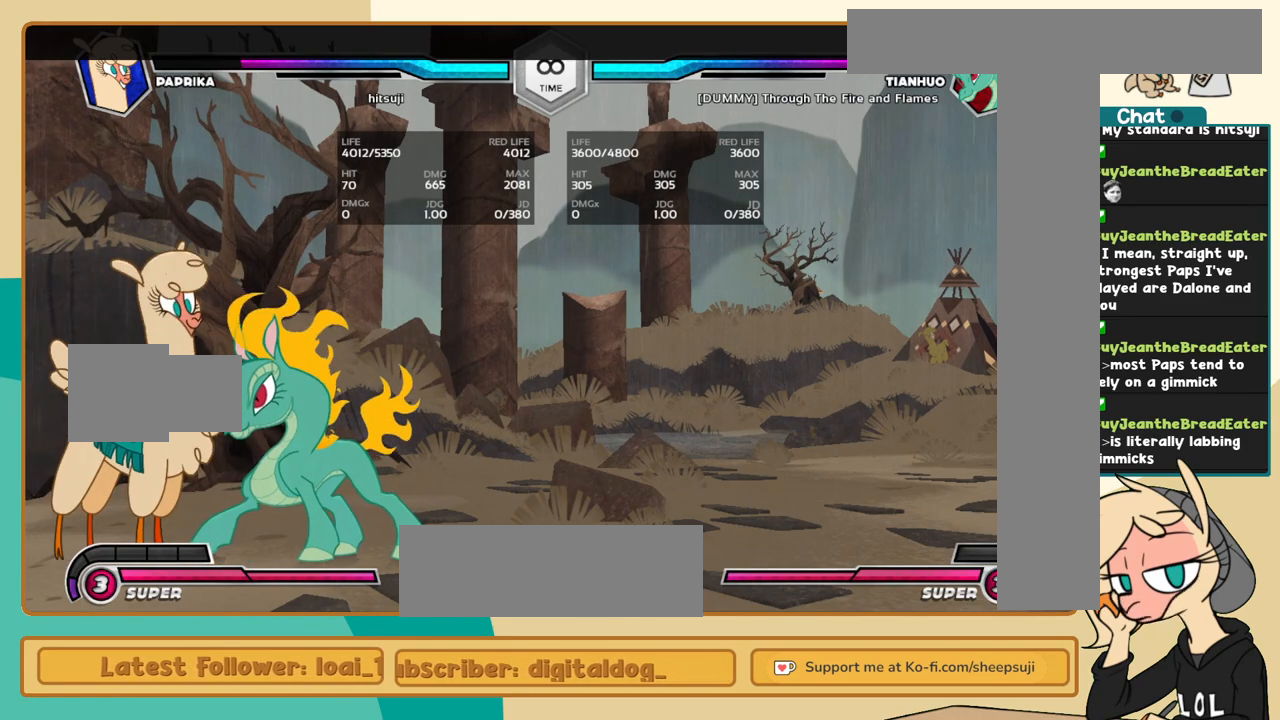
{"keys": ["j"], "events": [[217, "l", "down"], [317, "l", "up"], [367, "j", "down"]]}
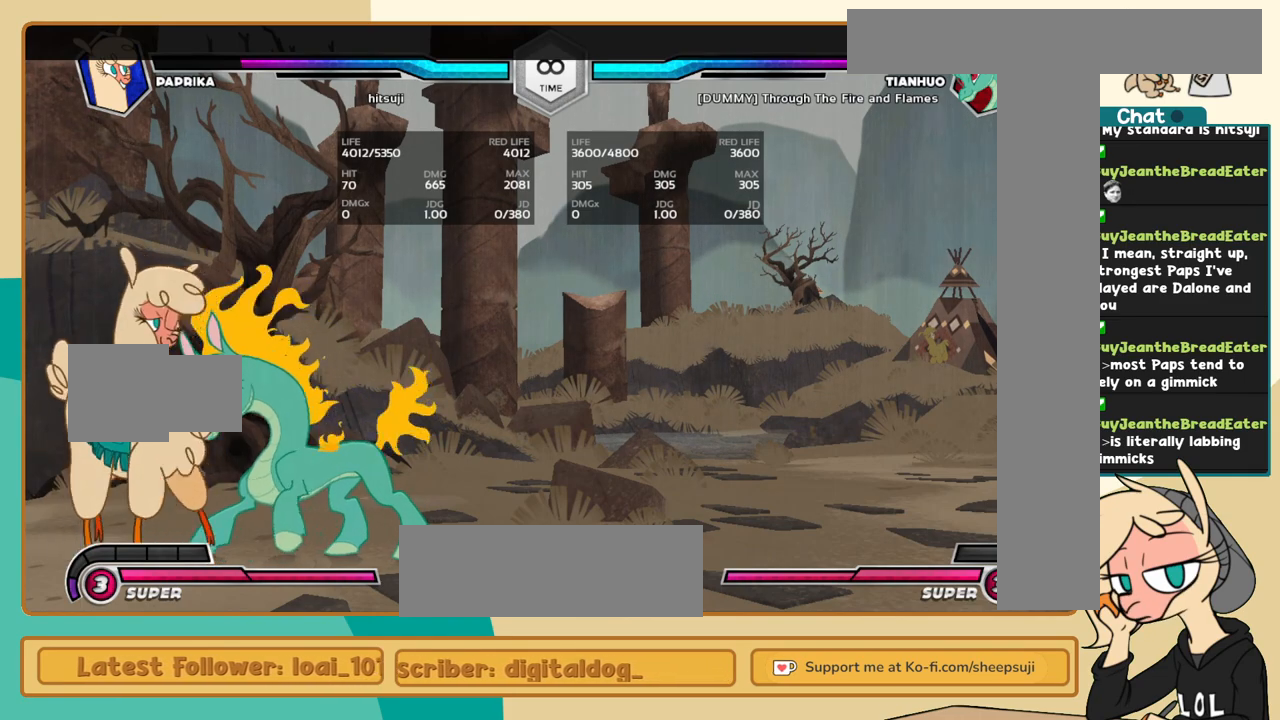
{"keys": [], "events": [[334, "j", "up"]]}
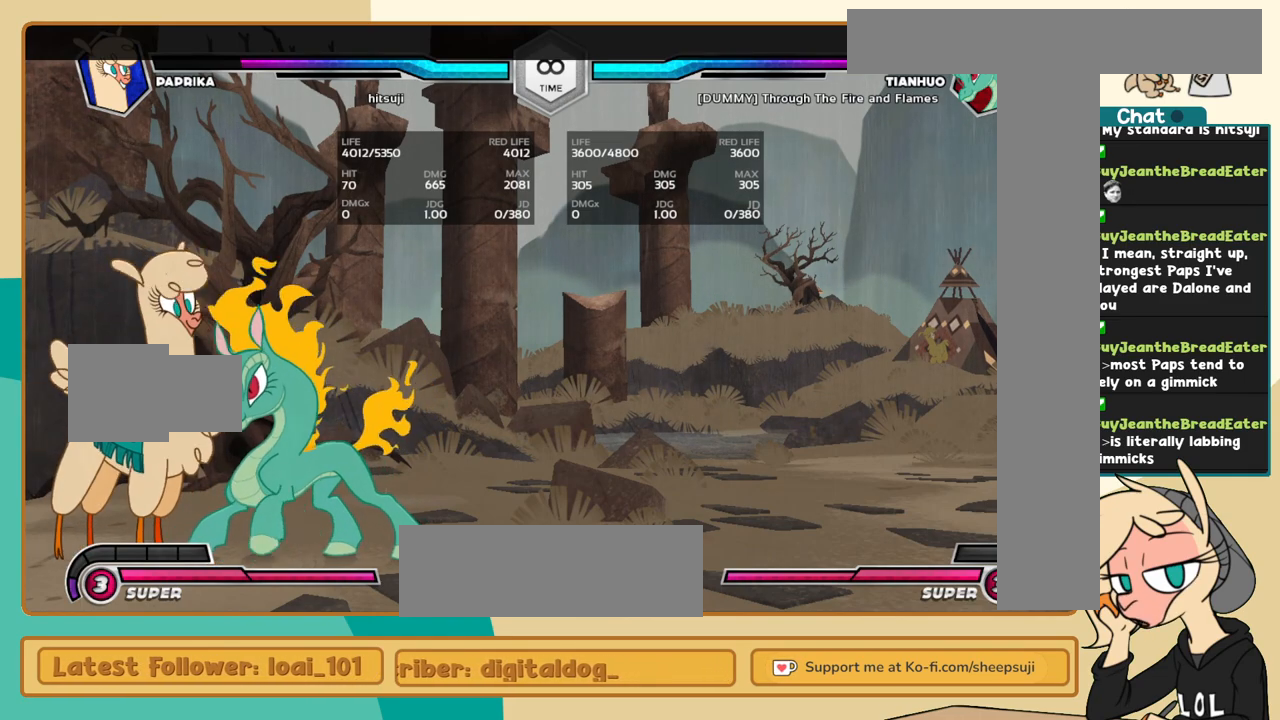
{"keys": [], "events": []}
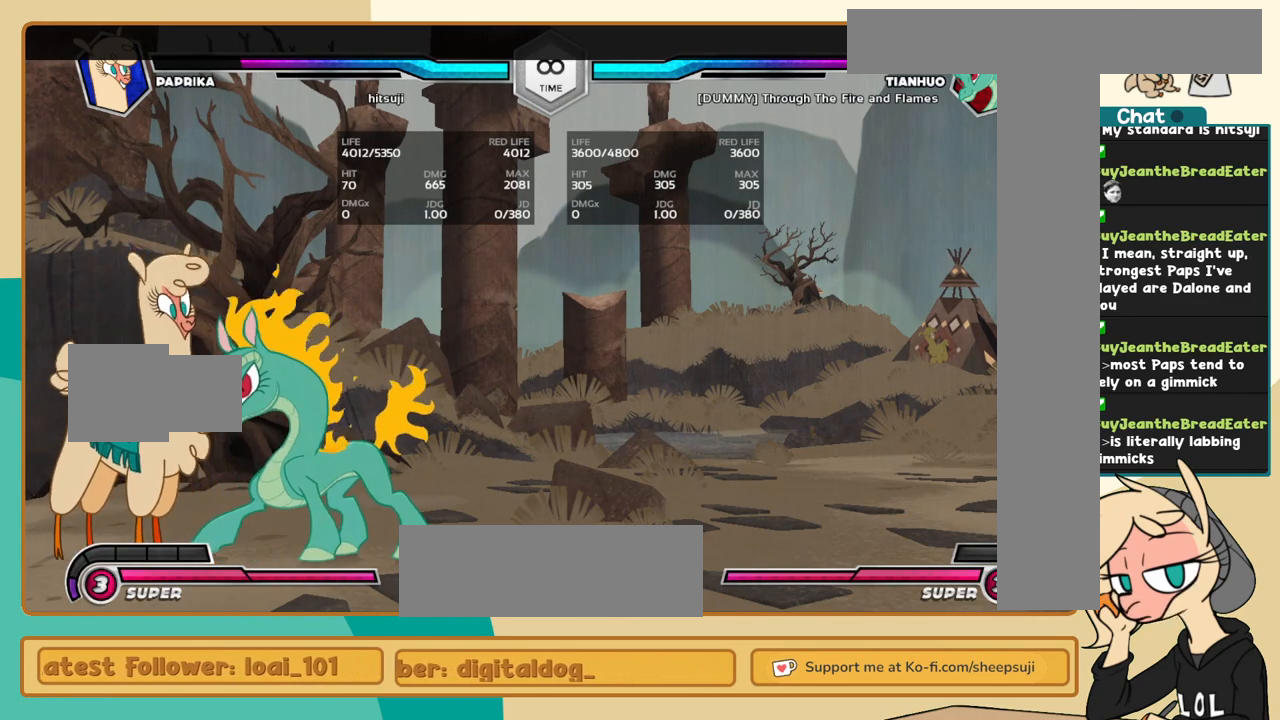
{"keys": [], "events": []}
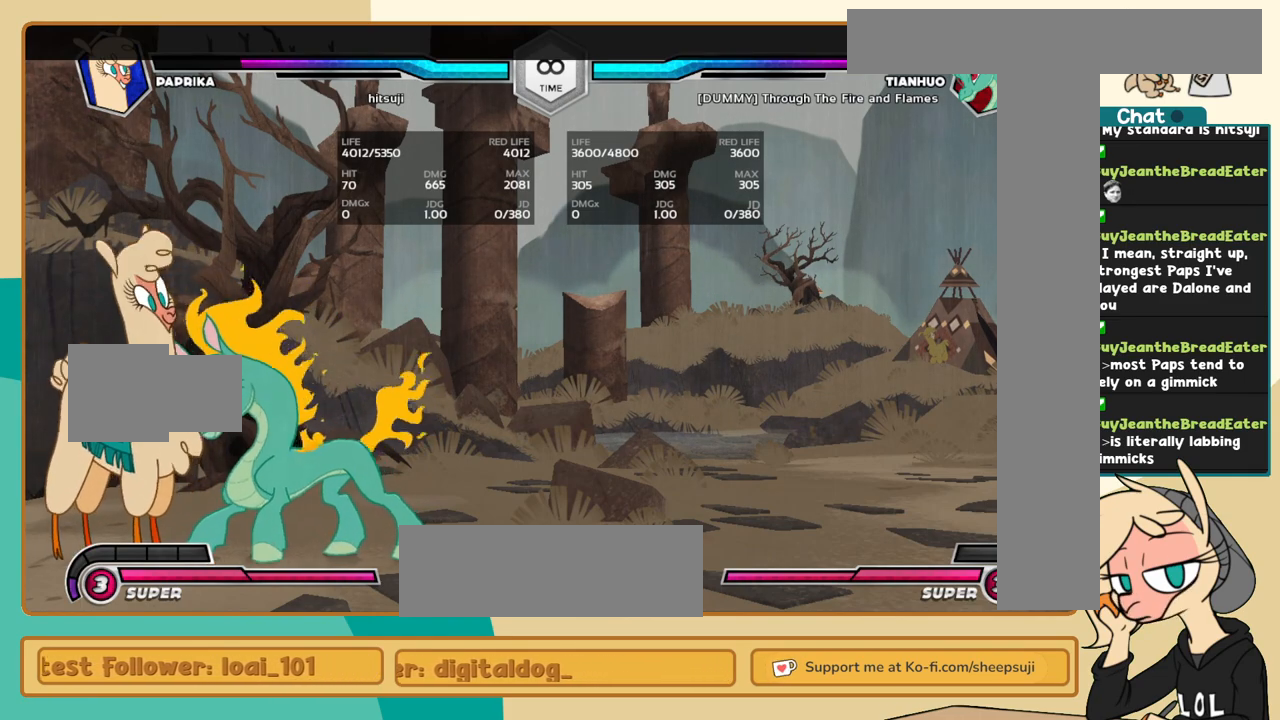
{"keys": [], "events": []}
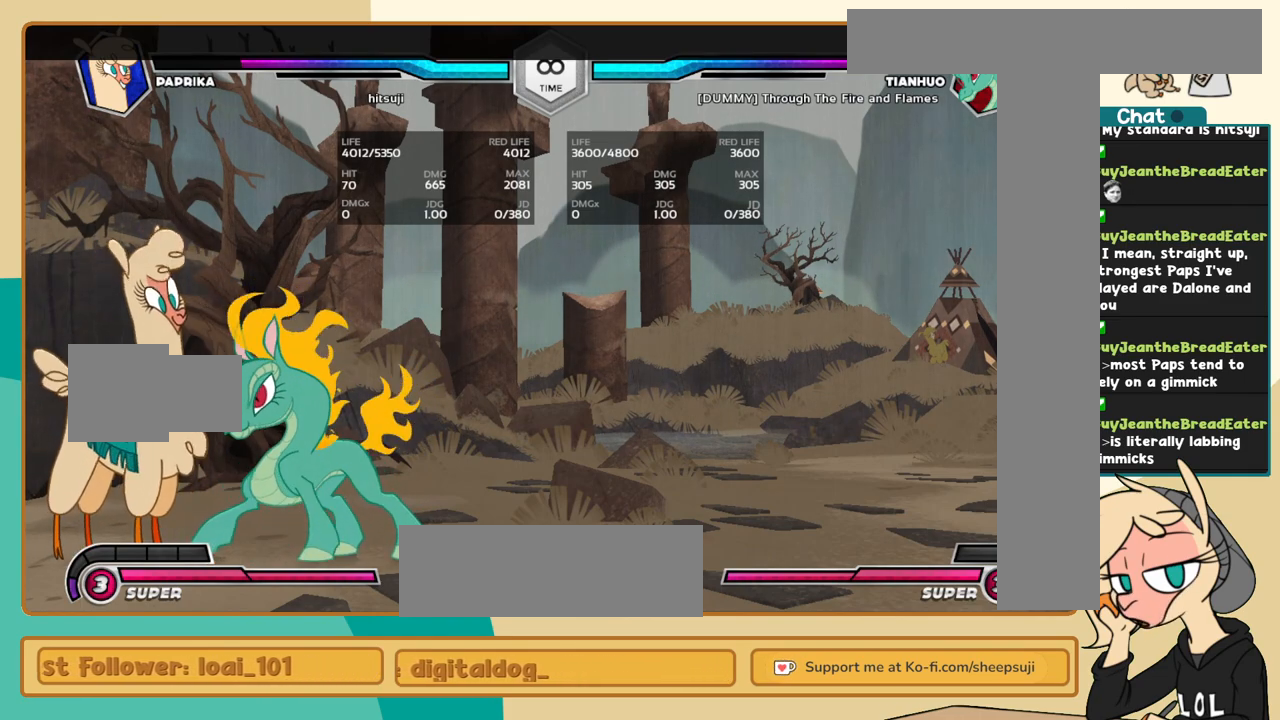
{"keys": [], "events": []}
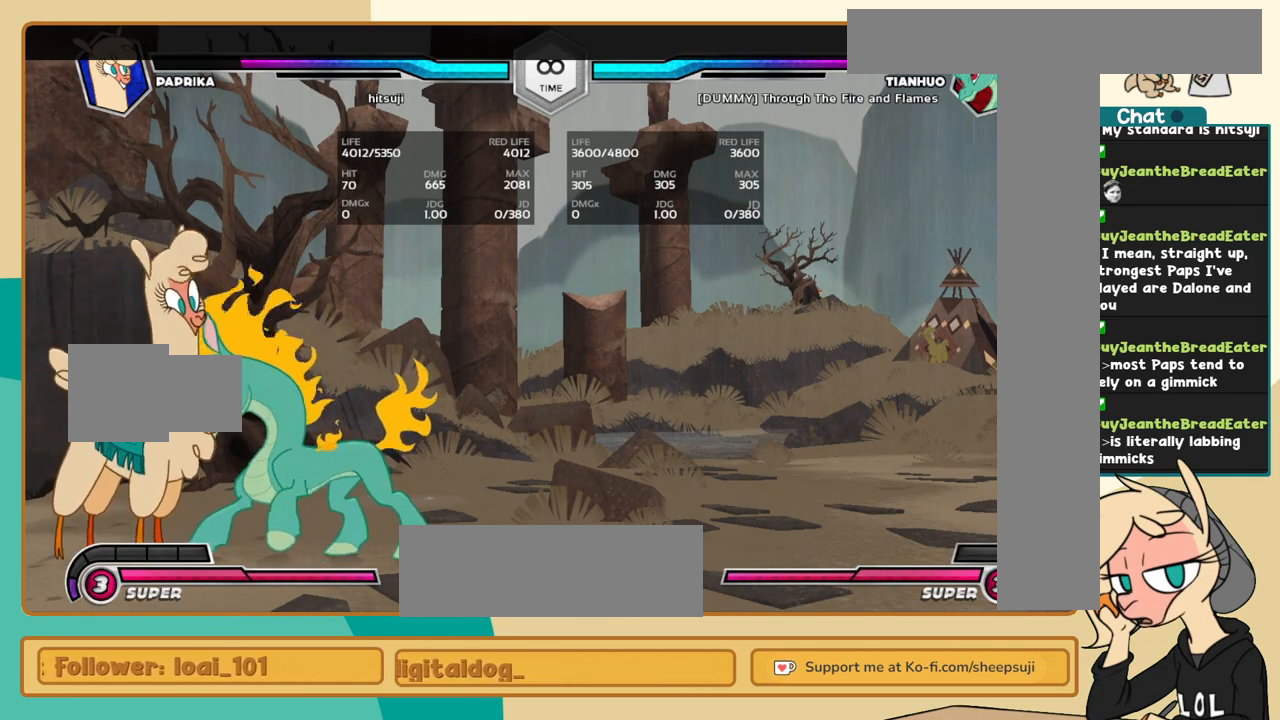
{"keys": ["j"], "events": [[367, "j", "down"]]}
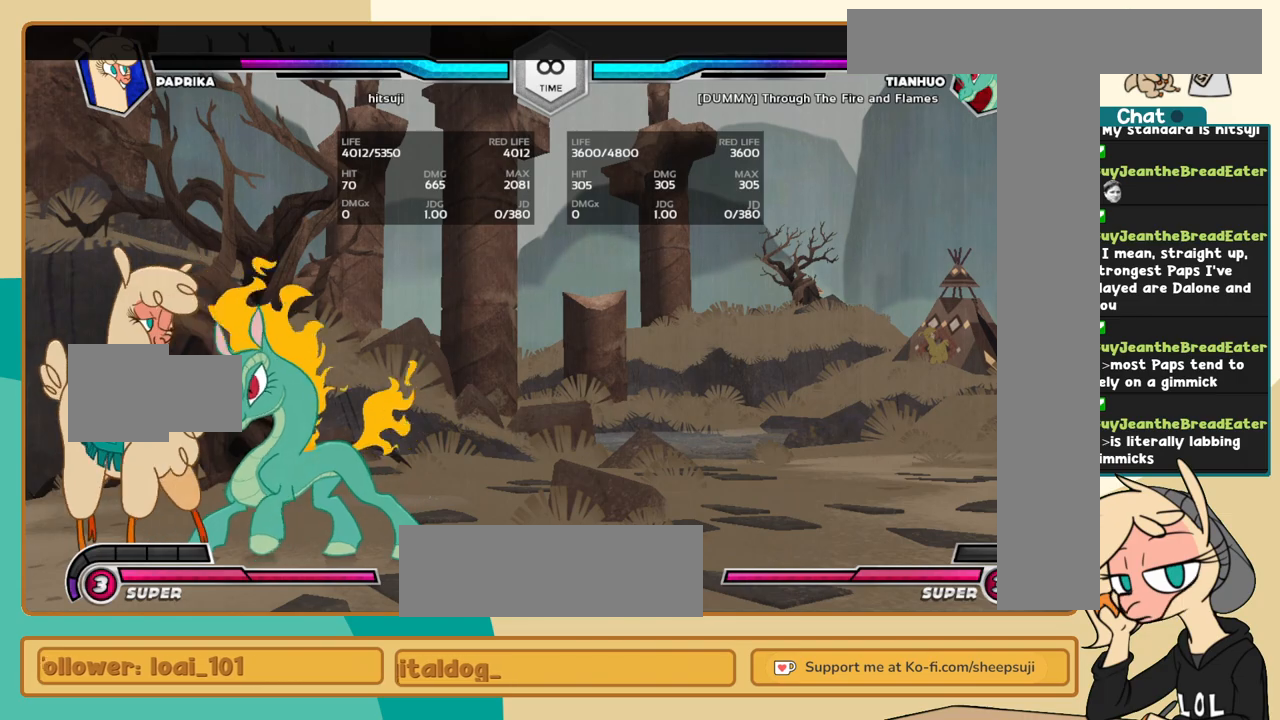
{"keys": ["j", "k"], "events": [[100, "k", "down"]]}
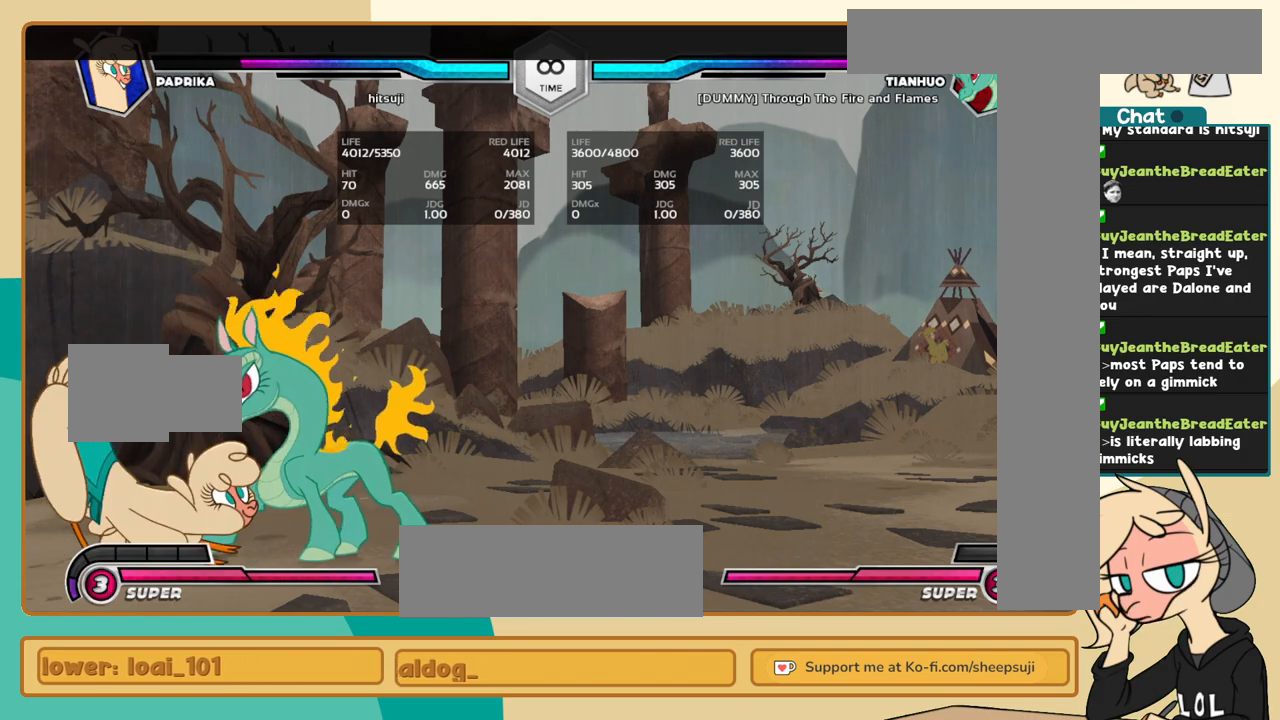
{"keys": ["j", "k"], "events": [[117, "a", "down"], [200, "a", "up"], [250, "c", "down"], [350, "c", "up"]]}
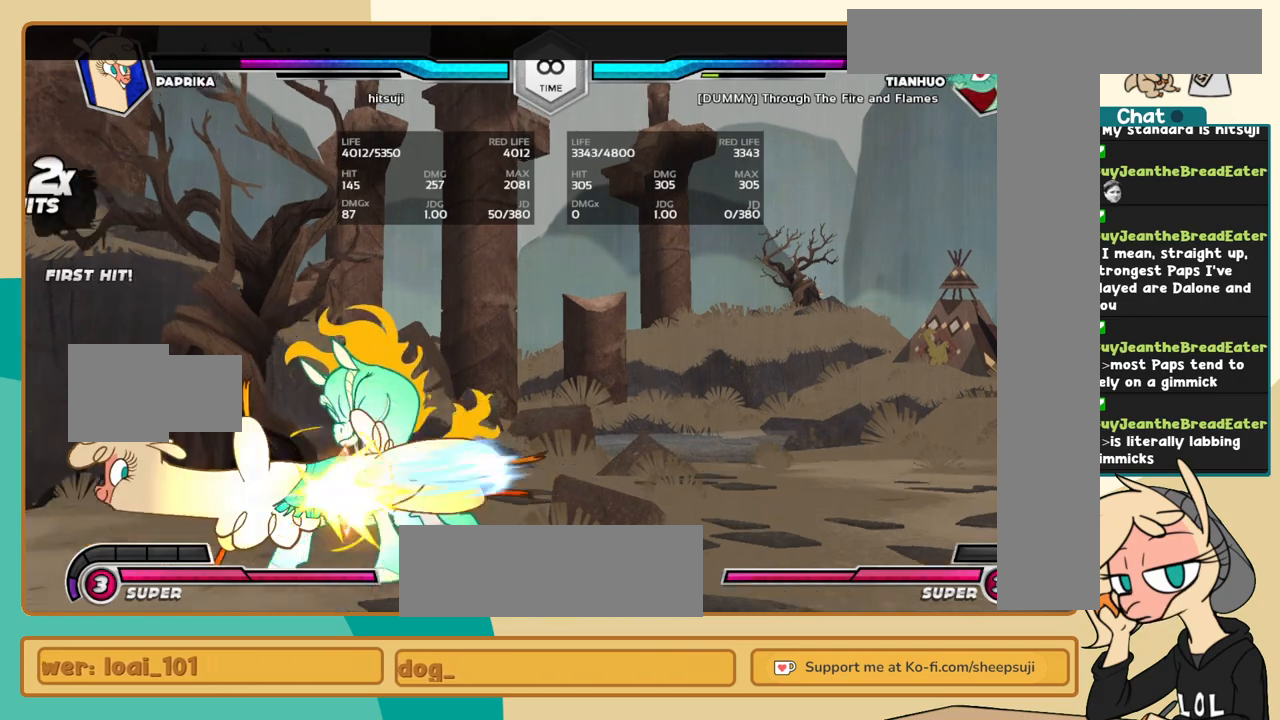
{"keys": ["l"], "events": [[34, "l", "down"], [84, "j", "up"], [84, "k", "up"], [134, "c", "down"], [217, "c", "up"]]}
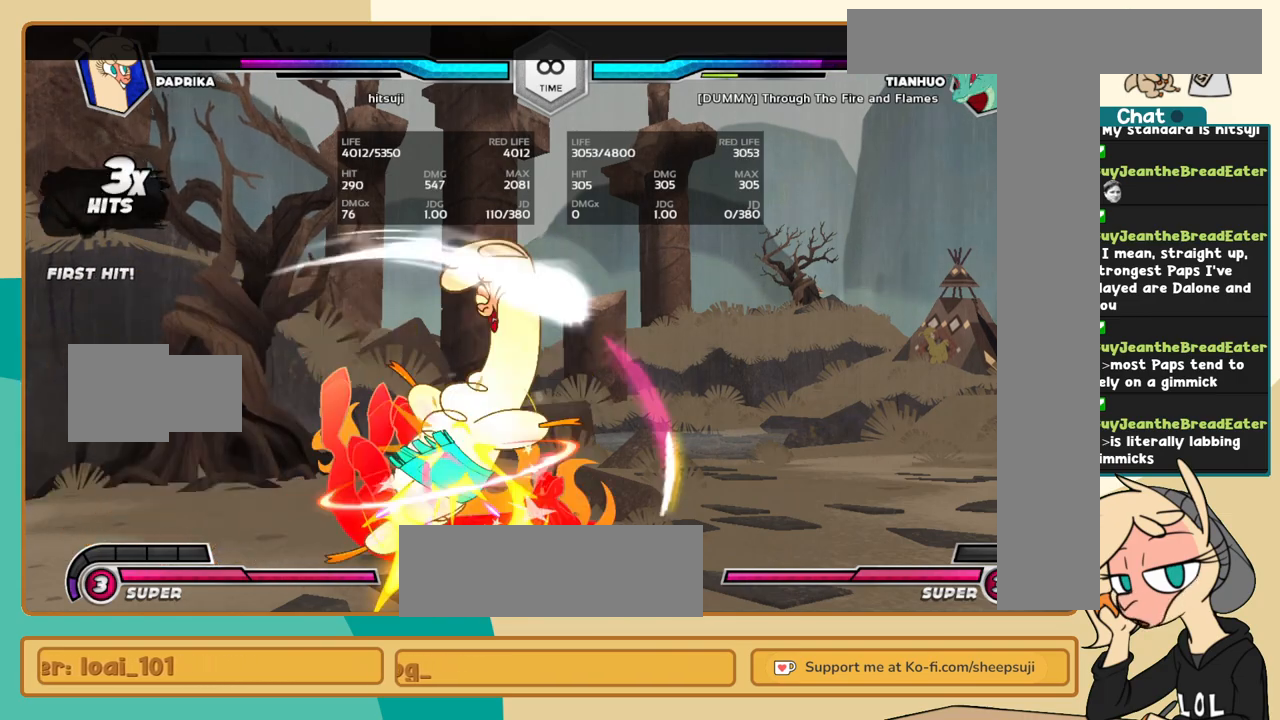
{"keys": [], "events": [[184, "i", "down"], [234, "i", "up"], [234, "l", "up"], [284, "c", "down"], [334, "c", "up"]]}
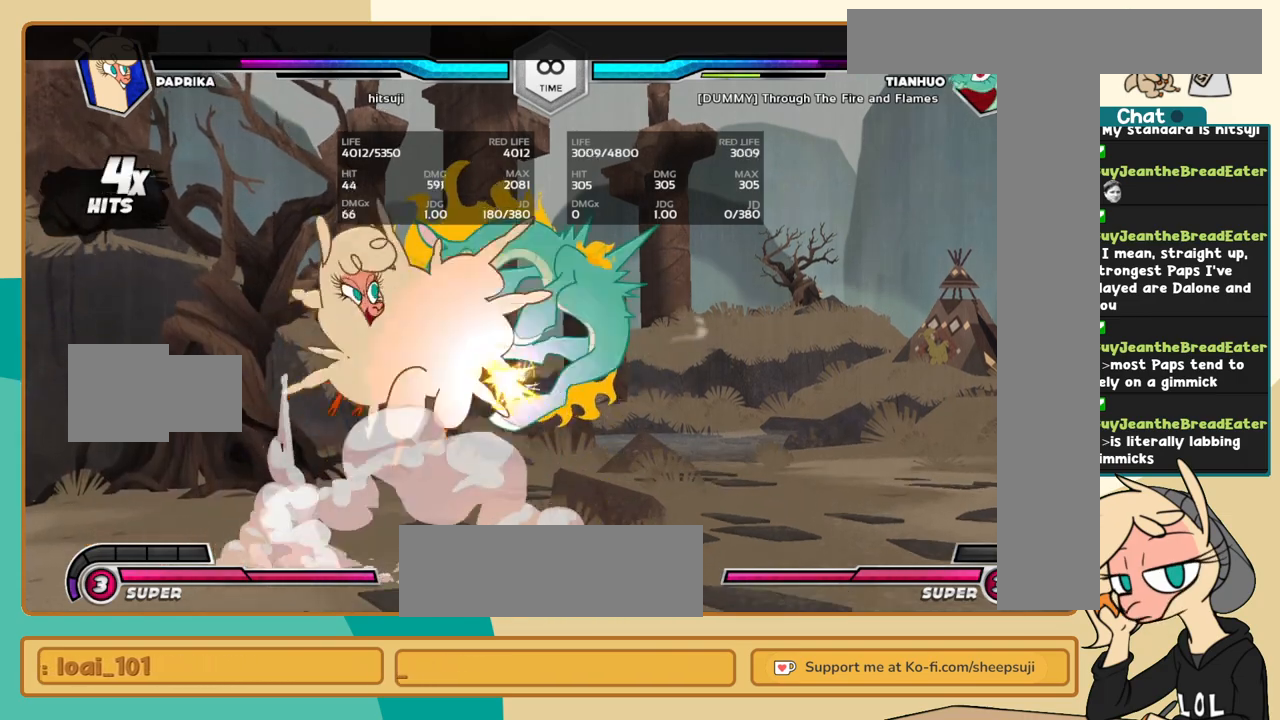
{"keys": [], "events": [[350, "l", "down"], [434, "l", "up"]]}
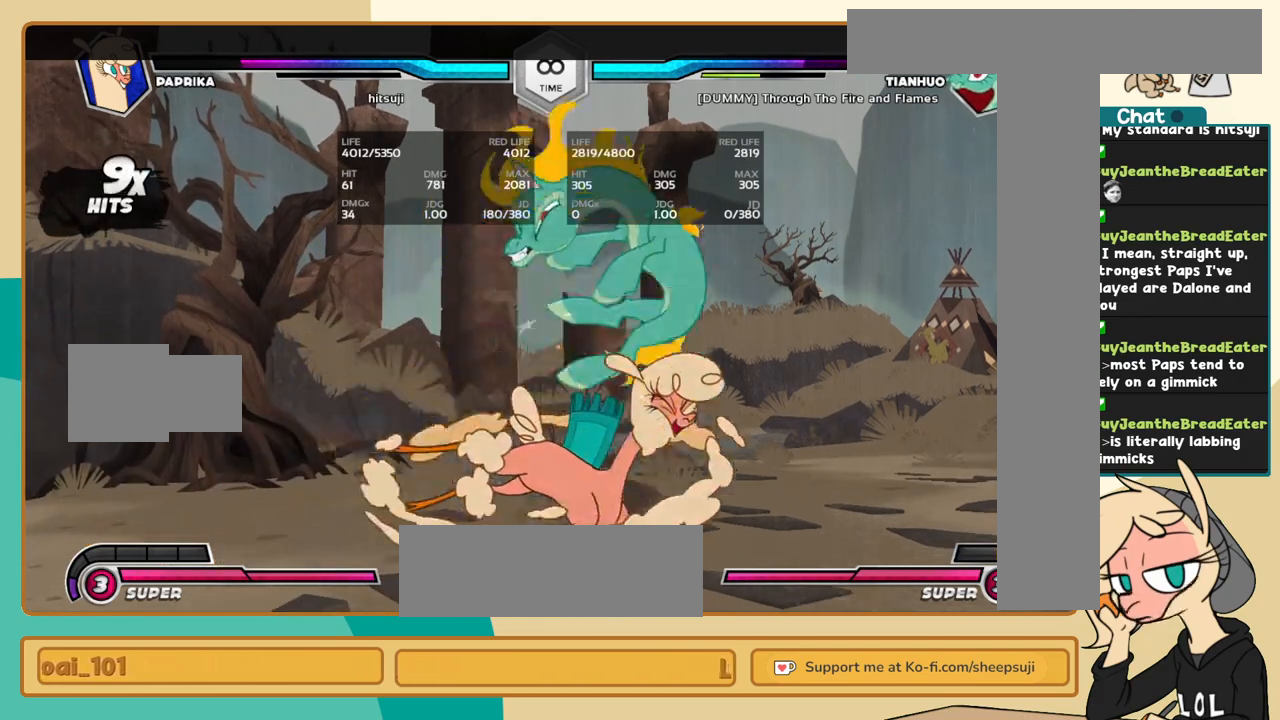
{"keys": ["l"], "events": [[34, "l", "down"], [367, "a", "down"], [417, "a", "up"]]}
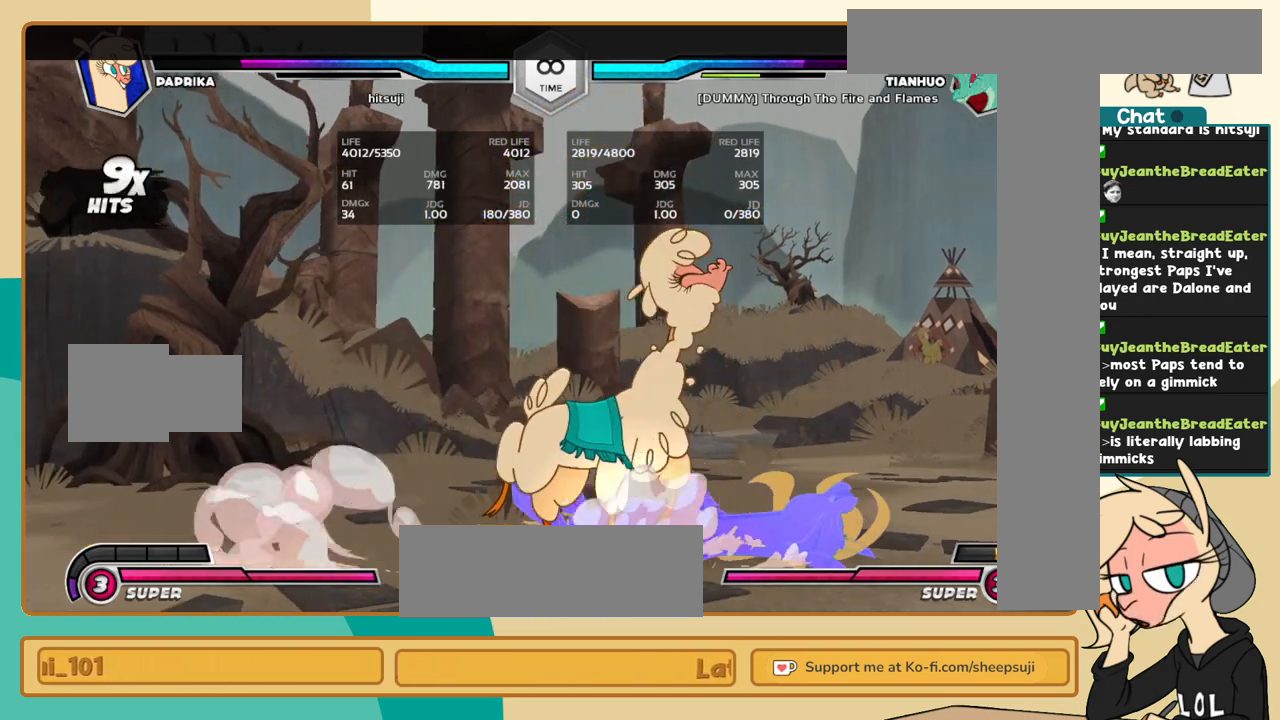
{"keys": ["j"], "events": [[100, "l", "up"], [334, "j", "down"]]}